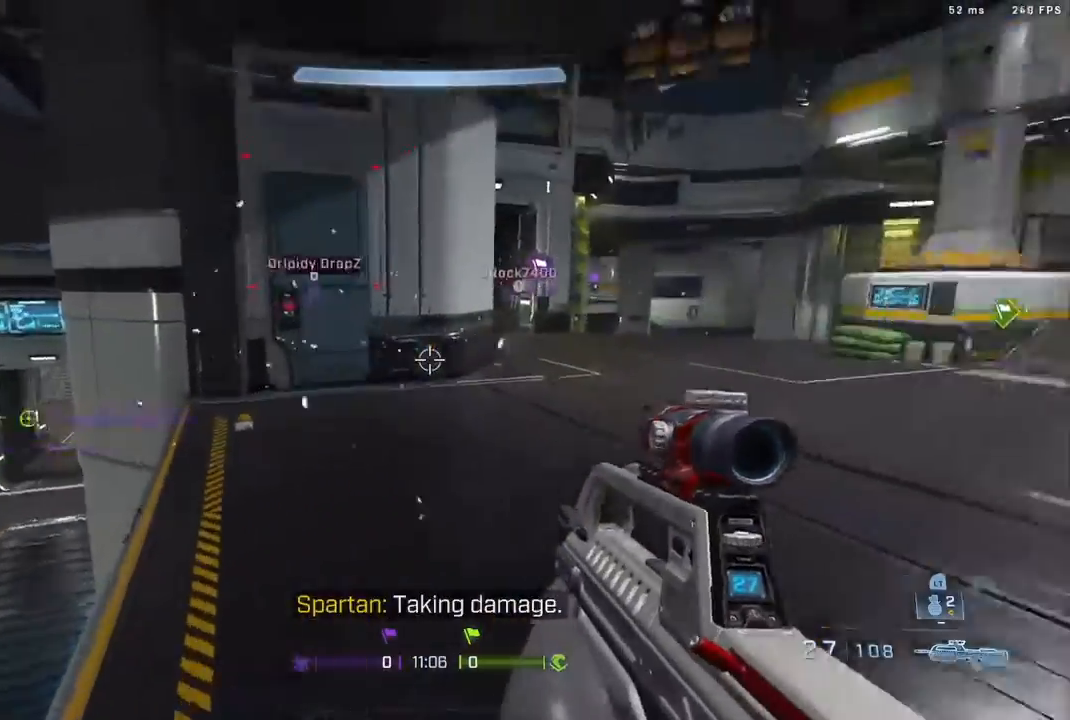
Gameplay with a controller (Xbox layout); each line is a JSON object with the inputs held at the frame after it. "events" lists button and stick changes between this image and that frame as [ms after this image, input, new state], when the widget could be followed in between.
{"buttons": [], "left_stick": "up-right", "right_stick": "down-right", "events": [[17, "B", "down"], [117, "left_stick", "left"], [117, "right_stick", "up-right"], [167, "B", "up"], [167, "left_stick", "down-left"], [167, "right_stick", "up-left"], [217, "right_stick", "center"], [317, "right_stick", "down-right"], [350, "left_stick", "right"], [500, "left_stick", "up-right"]]}
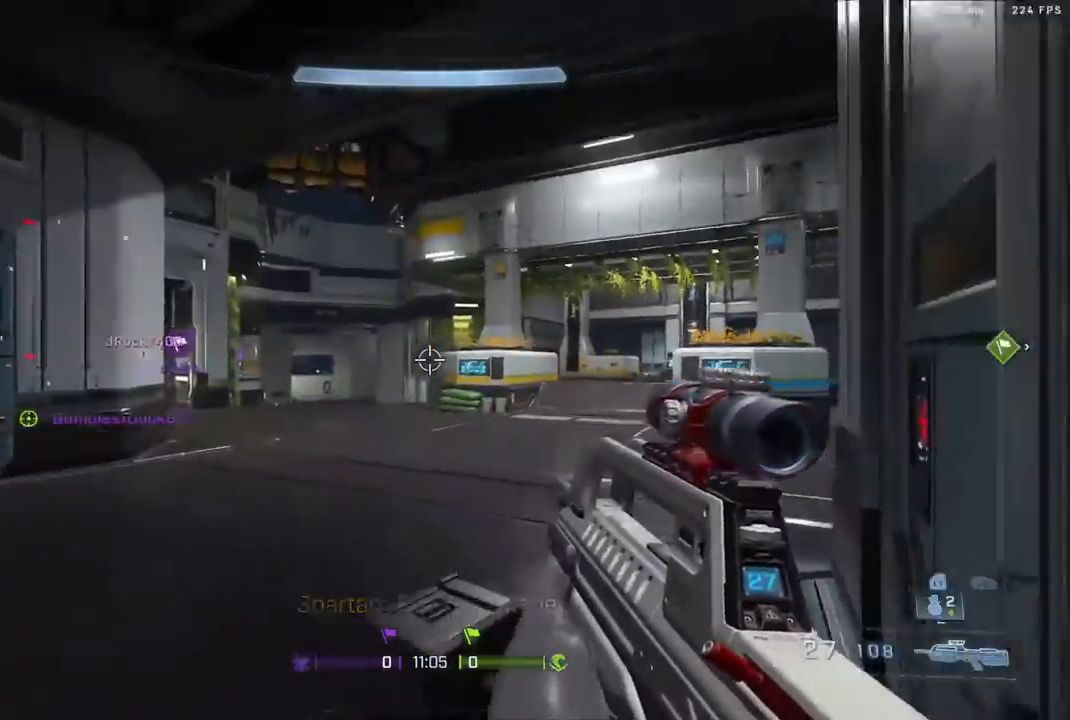
{"buttons": [], "left_stick": "up-right", "right_stick": "down-right", "events": [[67, "right_stick", "up-right"], [117, "A", "down"], [283, "A", "up"], [350, "right_stick", "center"], [483, "right_stick", "down-right"]]}
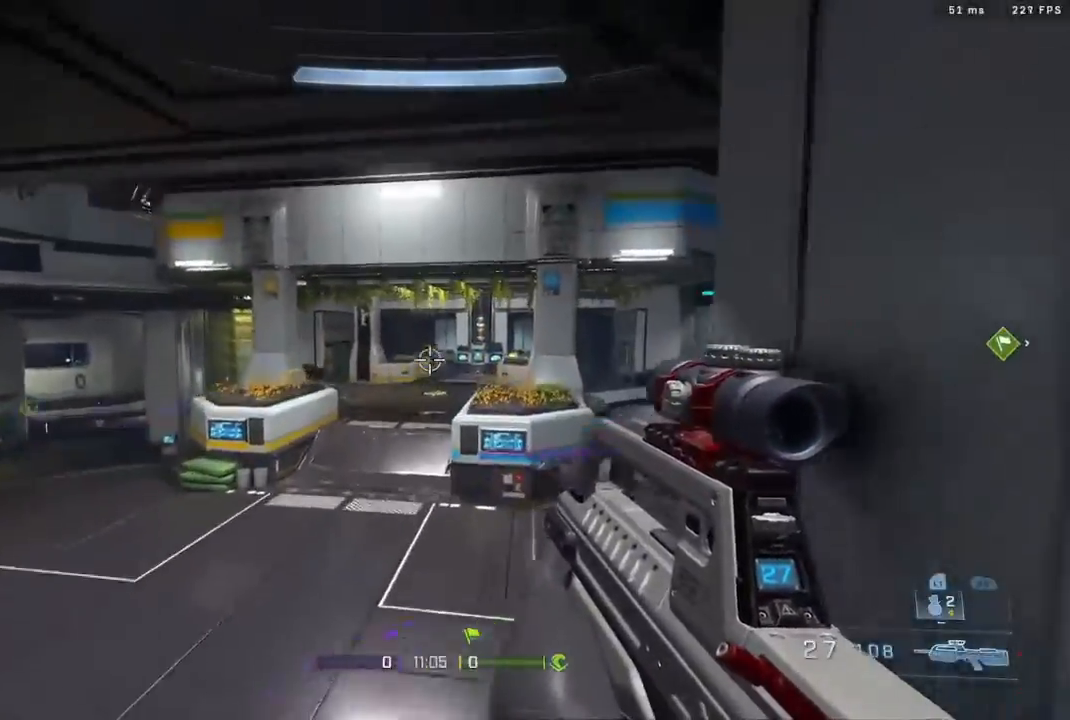
{"buttons": [], "left_stick": "up-left", "right_stick": "center", "events": [[17, "right_stick", "right"], [167, "right_stick", "center"], [383, "left_stick", "up"], [383, "right_stick", "left"], [483, "right_stick", "center"], [500, "left_stick", "up-left"]]}
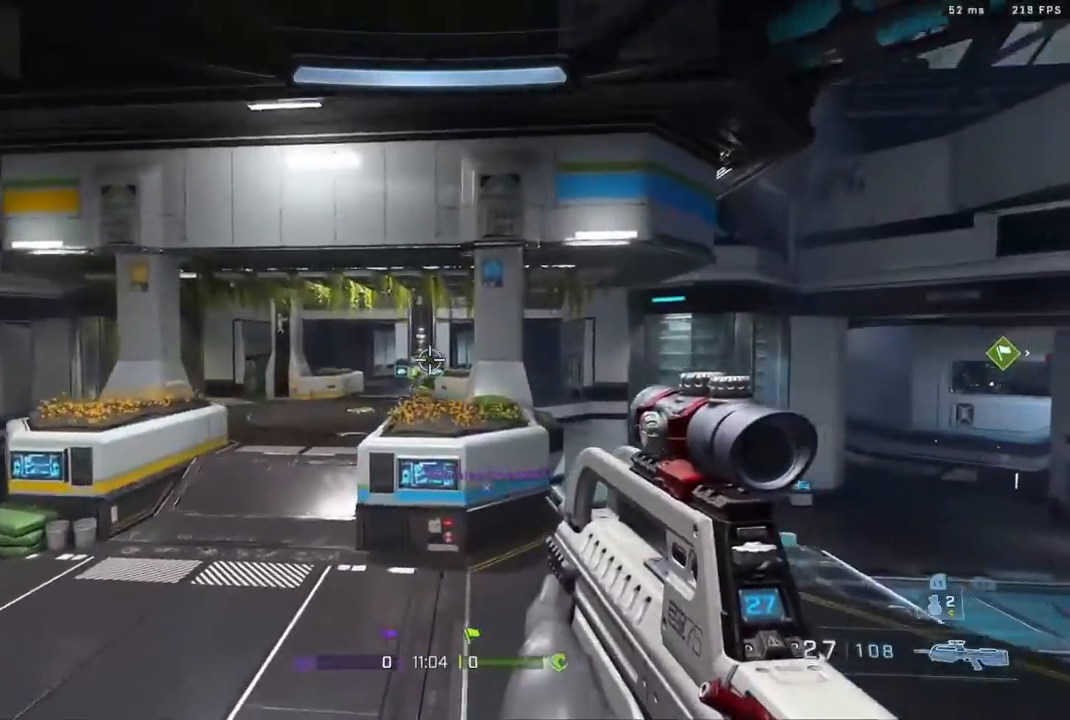
{"buttons": [], "left_stick": "up", "right_stick": "up-left", "events": [[317, "A", "down"], [383, "right_stick", "left"], [433, "right_stick", "up-left"], [500, "A", "up"], [500, "left_stick", "up"]]}
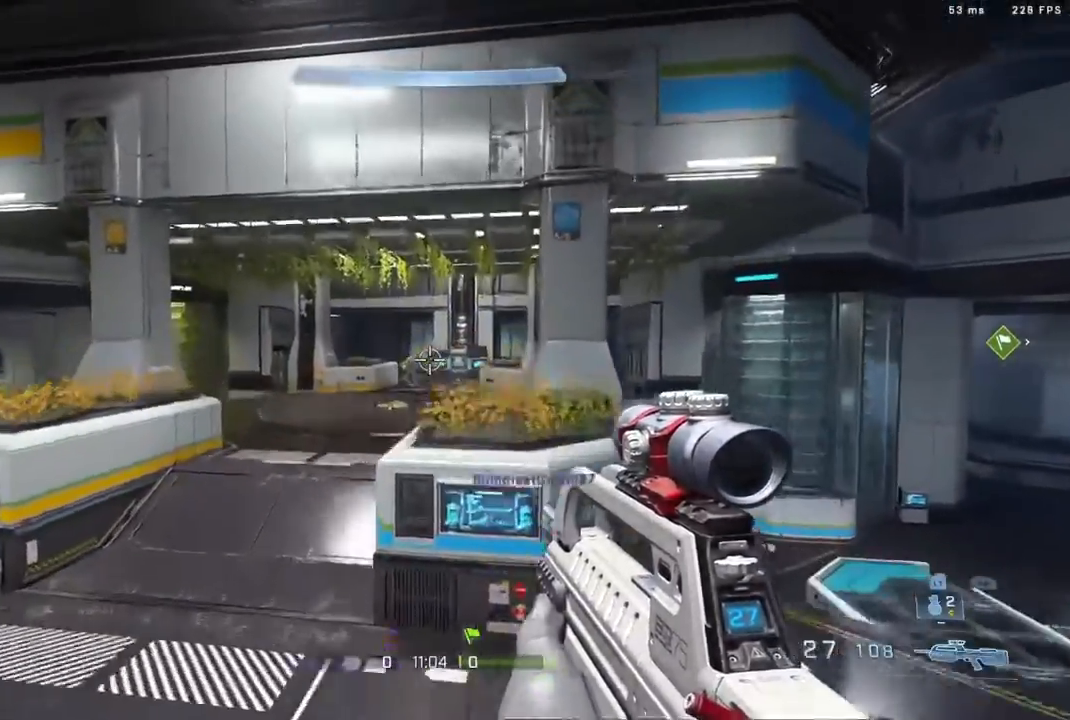
{"buttons": ["R2"], "left_stick": "up", "right_stick": "center", "events": [[67, "R2", "down"], [200, "right_stick", "center"], [267, "R2", "up"], [433, "R2", "down"]]}
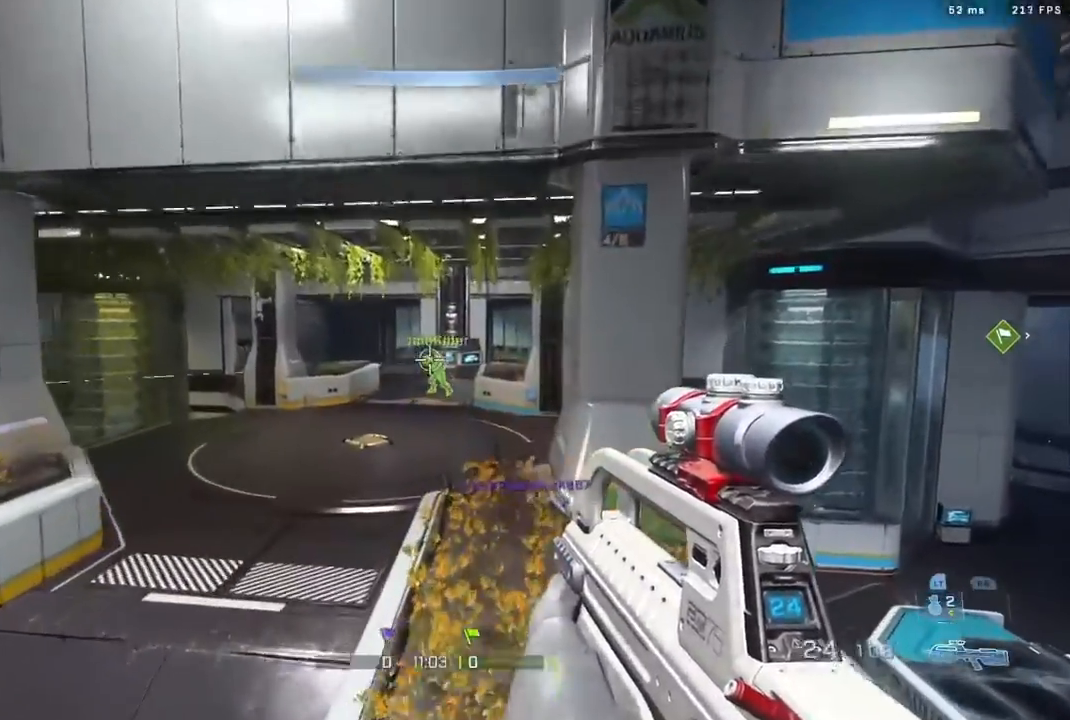
{"buttons": ["R2"], "left_stick": "up", "right_stick": "center", "events": [[33, "right_stick", "down-right"], [50, "R2", "up"], [183, "R2", "down"], [300, "R2", "up"], [333, "right_stick", "right"], [417, "R2", "down"], [433, "right_stick", "center"]]}
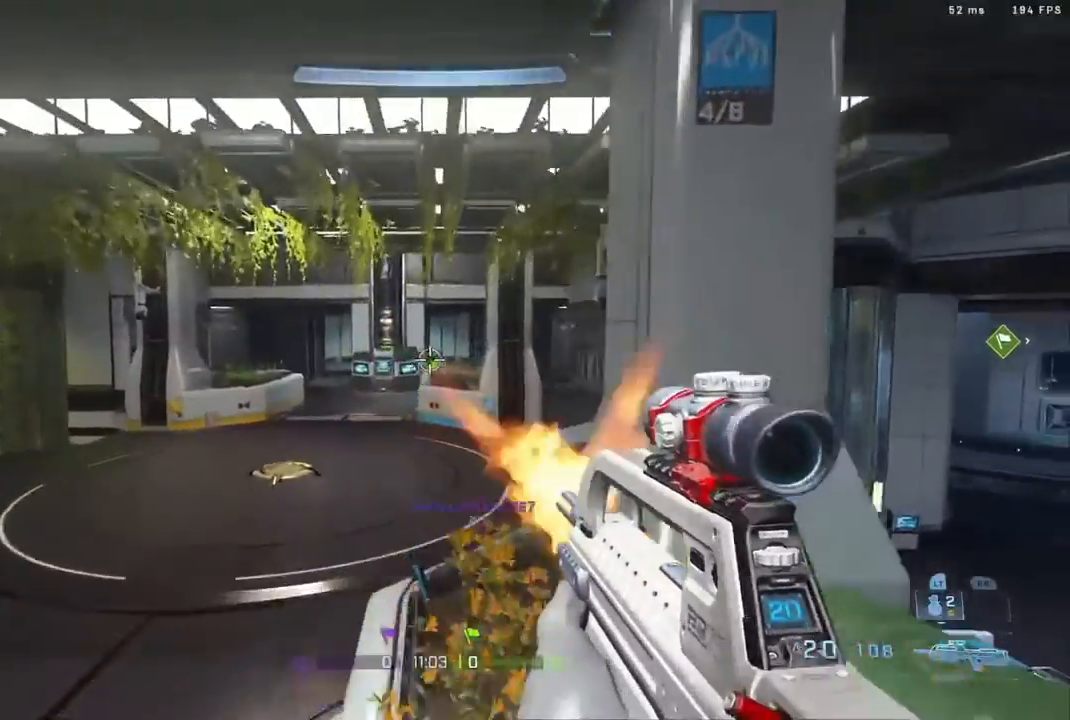
{"buttons": [], "left_stick": "up", "right_stick": "center", "events": [[33, "right_stick", "up-right"], [133, "right_stick", "center"], [167, "R2", "up"], [400, "right_stick", "down"], [450, "right_stick", "center"]]}
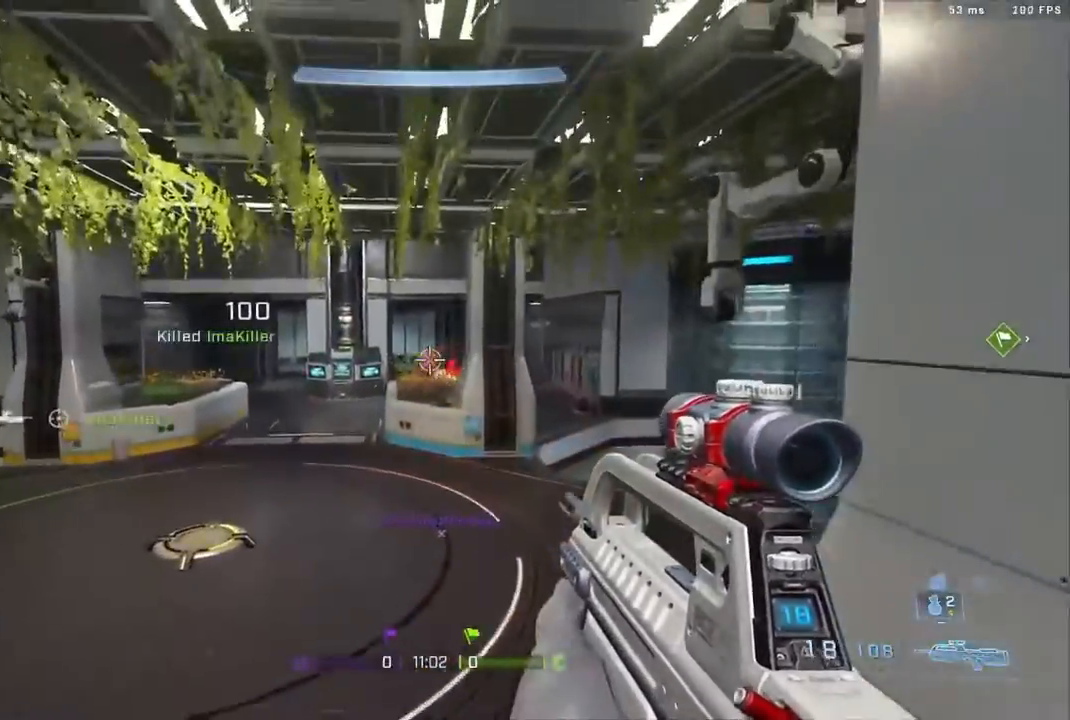
{"buttons": [], "left_stick": "down-right", "right_stick": "right", "events": [[33, "right_stick", "right"], [50, "left_stick", "up-right"], [233, "left_stick", "down-left"], [417, "left_stick", "down-right"]]}
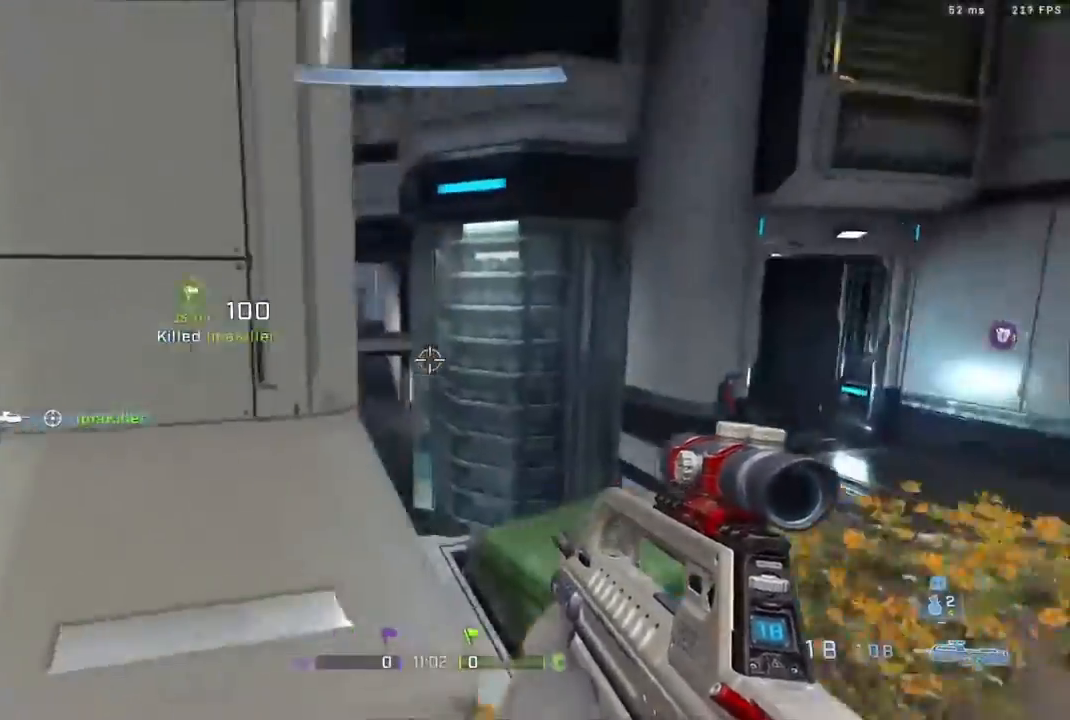
{"buttons": ["L3"], "left_stick": "up", "right_stick": "center", "events": [[33, "left_stick", "right"], [250, "L3", "down"], [250, "left_stick", "up"], [333, "right_stick", "center"]]}
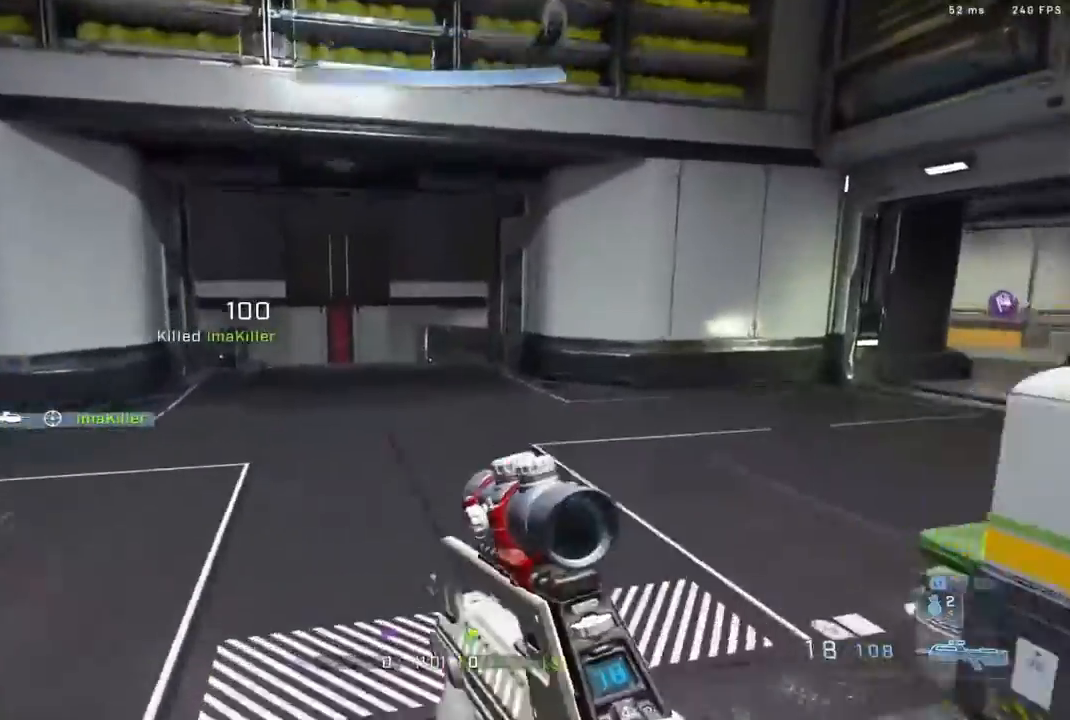
{"buttons": ["A"], "left_stick": "left", "right_stick": "right", "events": [[50, "B", "down"], [233, "B", "up"], [233, "L3", "up"], [250, "right_stick", "right"], [417, "A", "down"], [450, "left_stick", "left"]]}
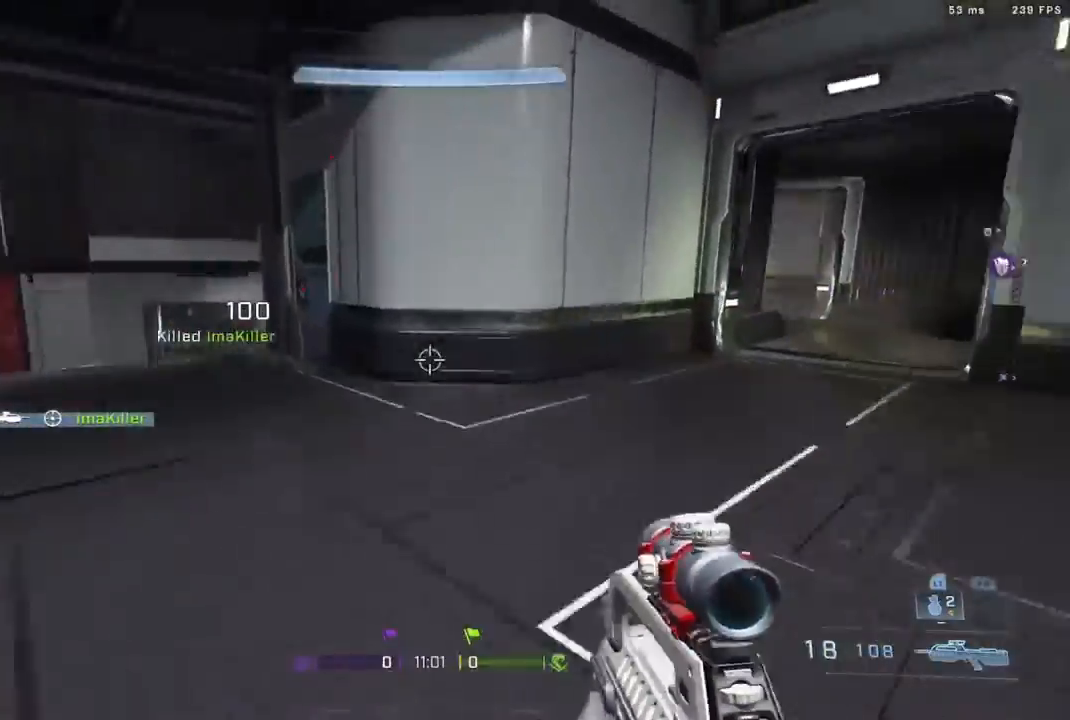
{"buttons": [], "left_stick": "down", "right_stick": "up", "events": [[100, "A", "up"], [133, "left_stick", "down"], [200, "right_stick", "up-right"], [300, "right_stick", "up"]]}
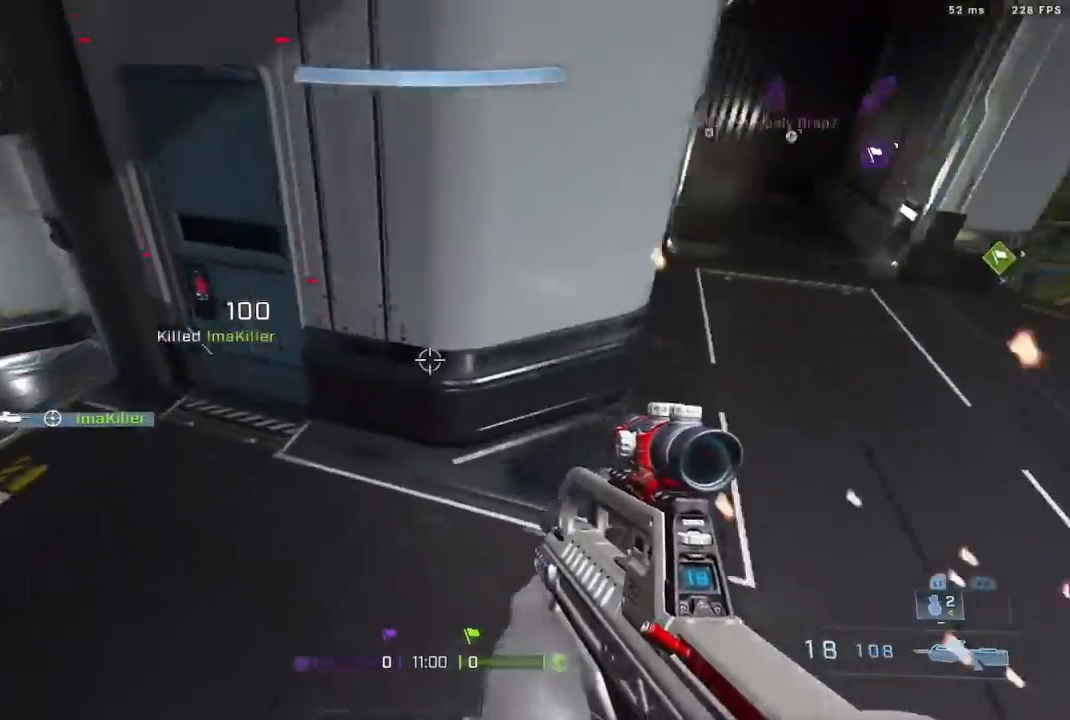
{"buttons": [], "left_stick": "up-left", "right_stick": "left", "events": [[150, "right_stick", "left"], [250, "left_stick", "down-left"], [433, "left_stick", "up-left"]]}
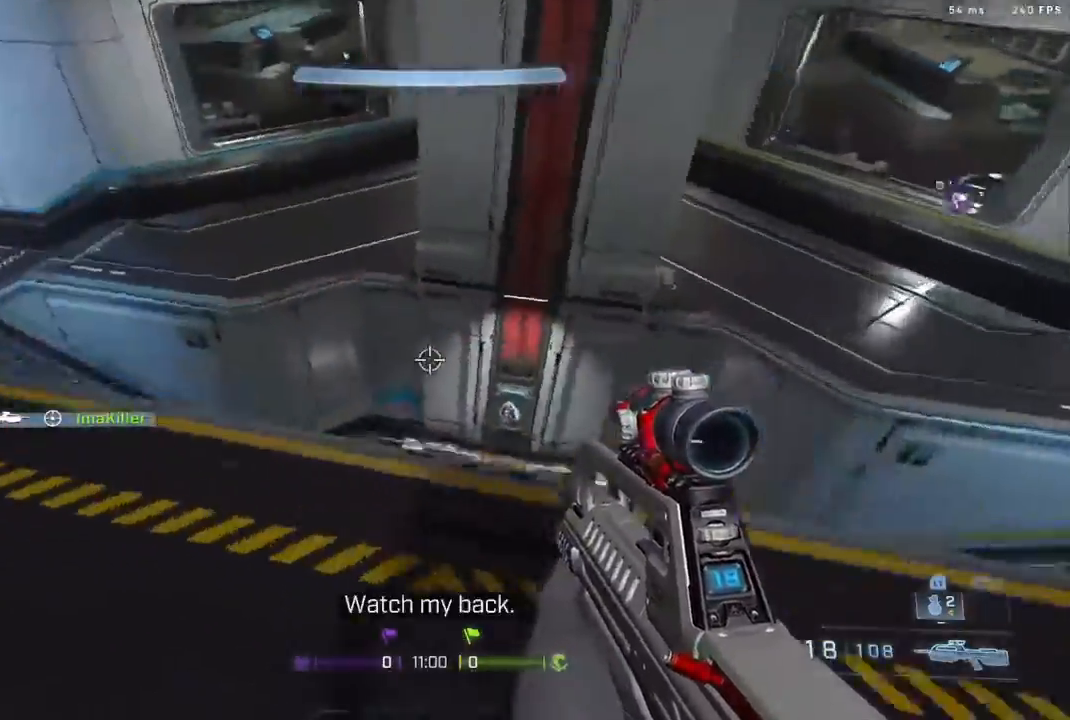
{"buttons": [], "left_stick": "up-left", "right_stick": "down-left", "events": [[300, "right_stick", "down-left"]]}
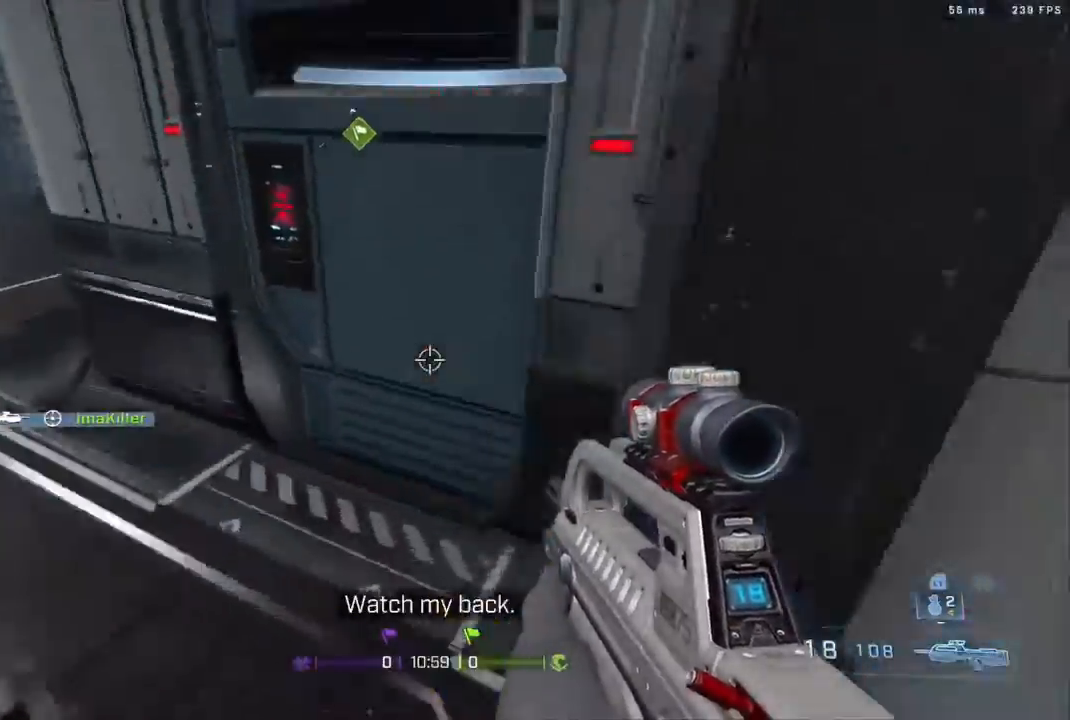
{"buttons": [], "left_stick": "up-left", "right_stick": "down-left", "events": [[117, "right_stick", "center"], [183, "X", "down"], [217, "X", "up"], [333, "right_stick", "down-left"]]}
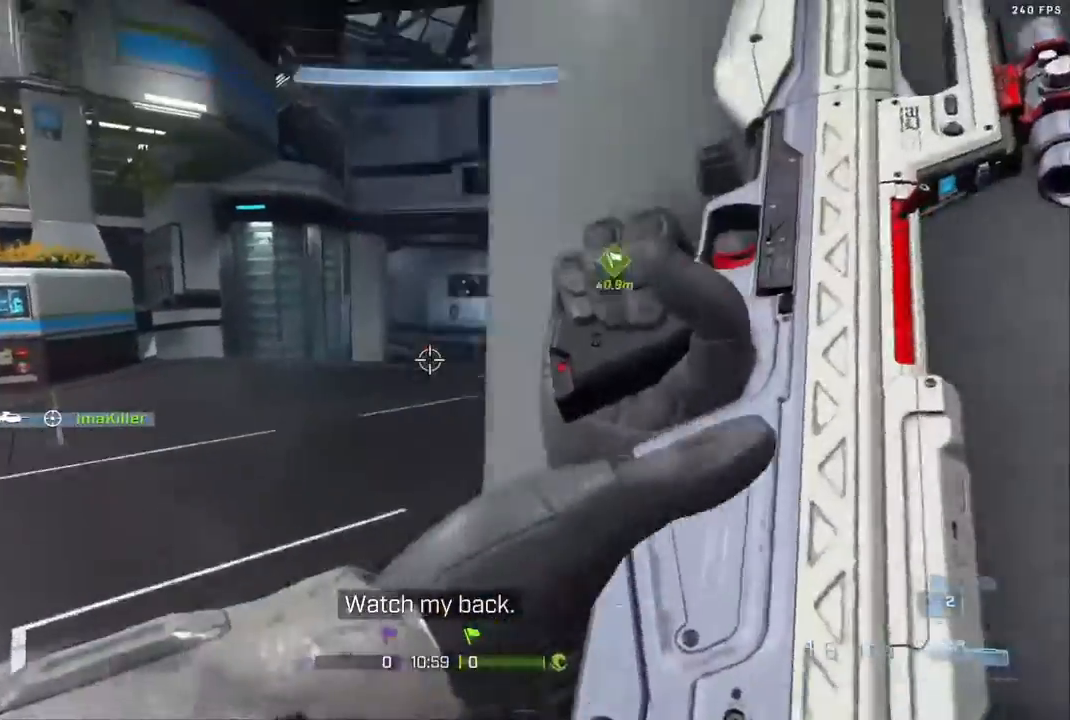
{"buttons": [], "left_stick": "up", "right_stick": "right", "events": [[50, "right_stick", "center"], [117, "right_stick", "right"], [217, "left_stick", "up"], [300, "right_stick", "center"], [400, "right_stick", "right"]]}
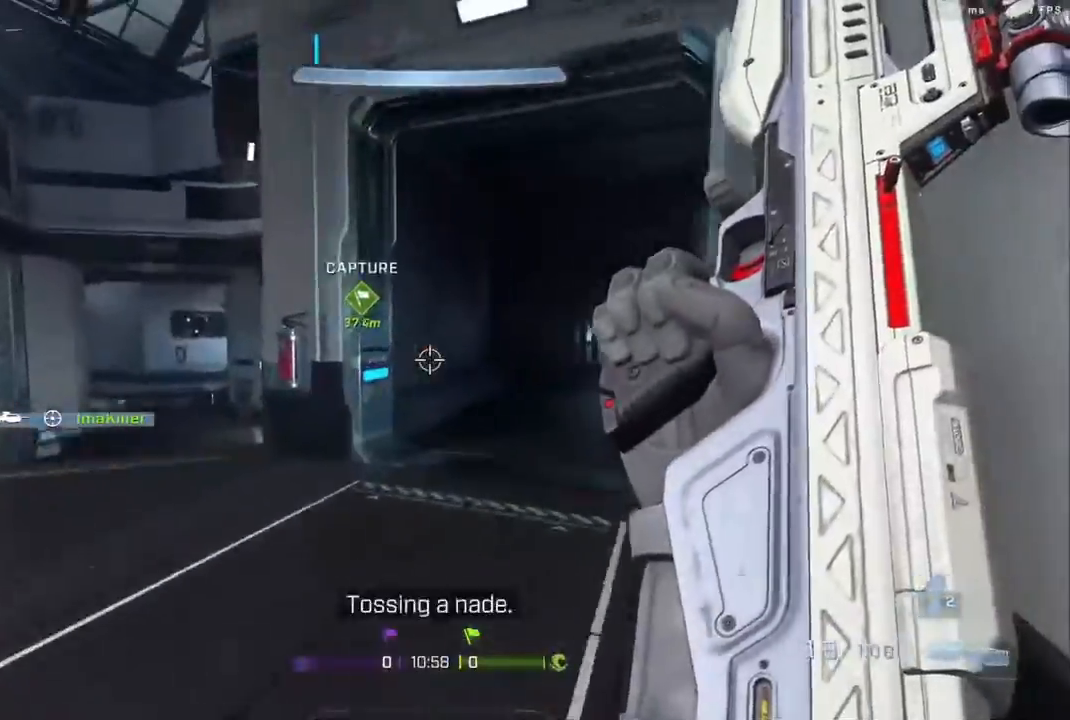
{"buttons": [], "left_stick": "up", "right_stick": "right", "events": [[83, "L3", "down"], [217, "L3", "up"], [283, "right_stick", "center"], [317, "L3", "down"], [433, "right_stick", "right"], [483, "L3", "up"]]}
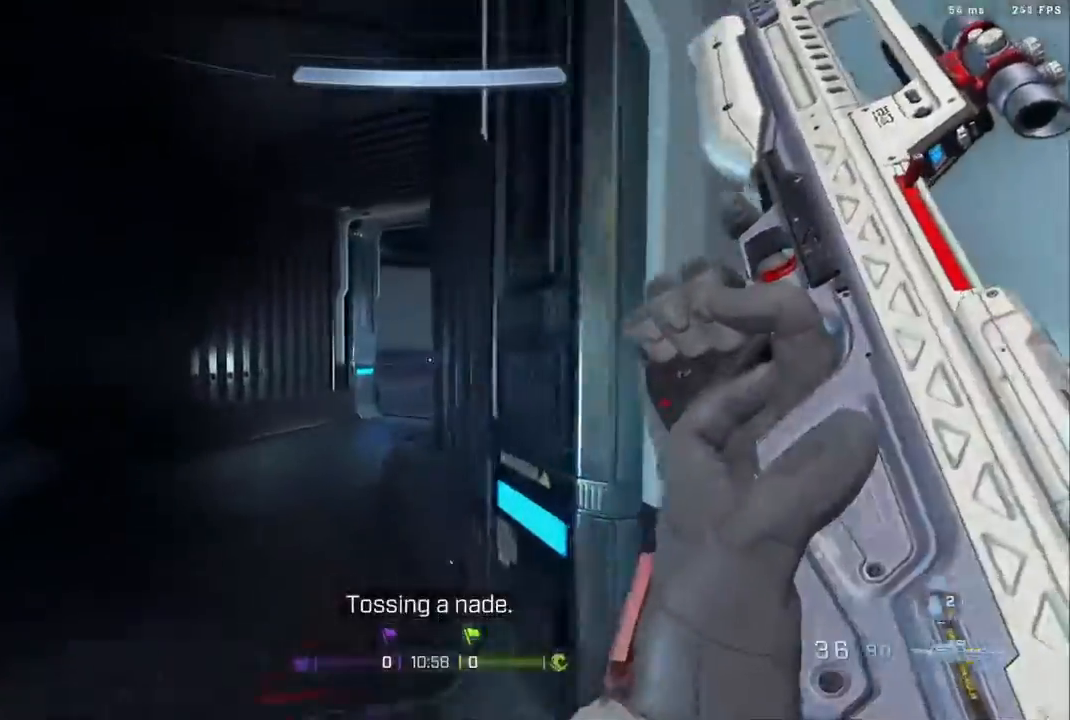
{"buttons": [], "left_stick": "center", "right_stick": "center", "events": [[83, "L3", "down"], [83, "right_stick", "center"], [250, "L3", "up"], [483, "left_stick", "center"]]}
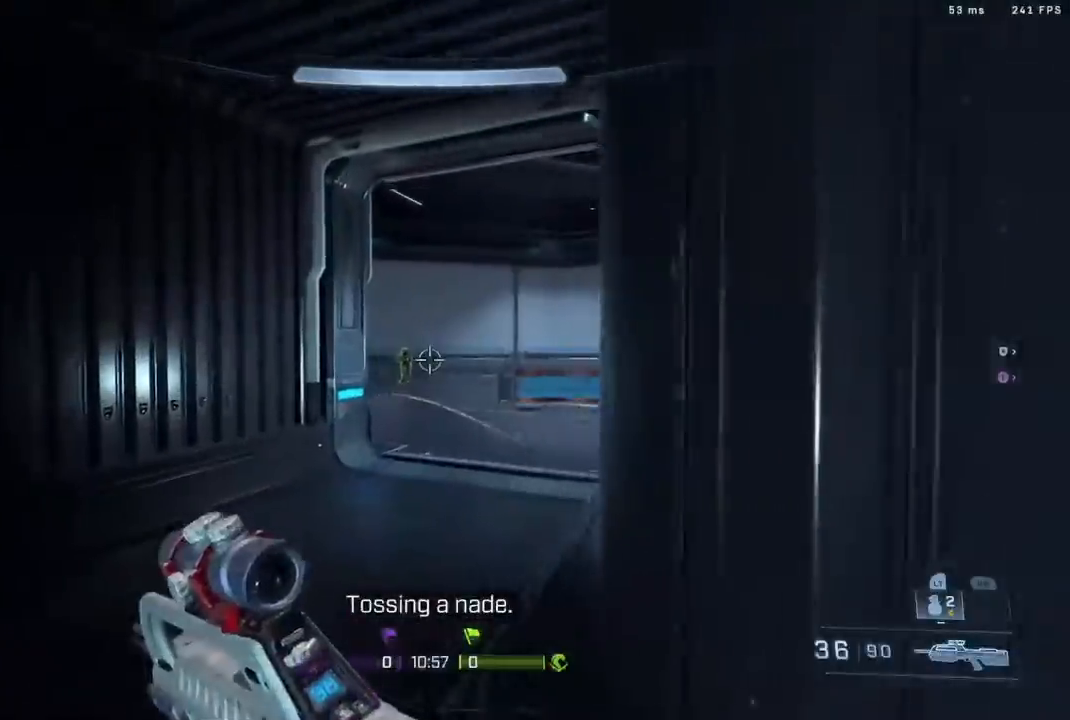
{"buttons": ["R2"], "left_stick": "down", "right_stick": "center", "events": [[33, "B", "down"], [117, "left_stick", "up"], [250, "B", "up"], [333, "R2", "down"], [333, "right_stick", "down-left"], [350, "left_stick", "left"], [417, "right_stick", "center"], [433, "B", "down"], [467, "B", "up"], [483, "left_stick", "down"]]}
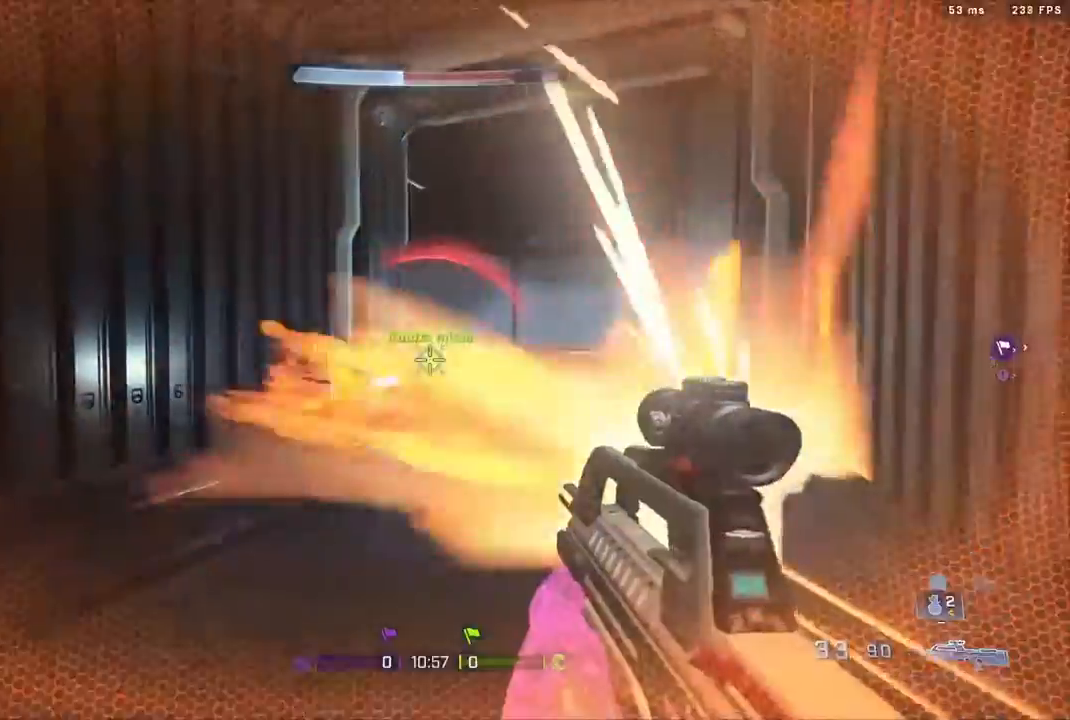
{"buttons": ["R2"], "left_stick": "right", "right_stick": "up-left", "events": [[33, "R2", "up"], [133, "R2", "down"], [200, "left_stick", "down-right"], [250, "R2", "up"], [350, "R2", "down"], [400, "right_stick", "up-left"], [450, "left_stick", "right"]]}
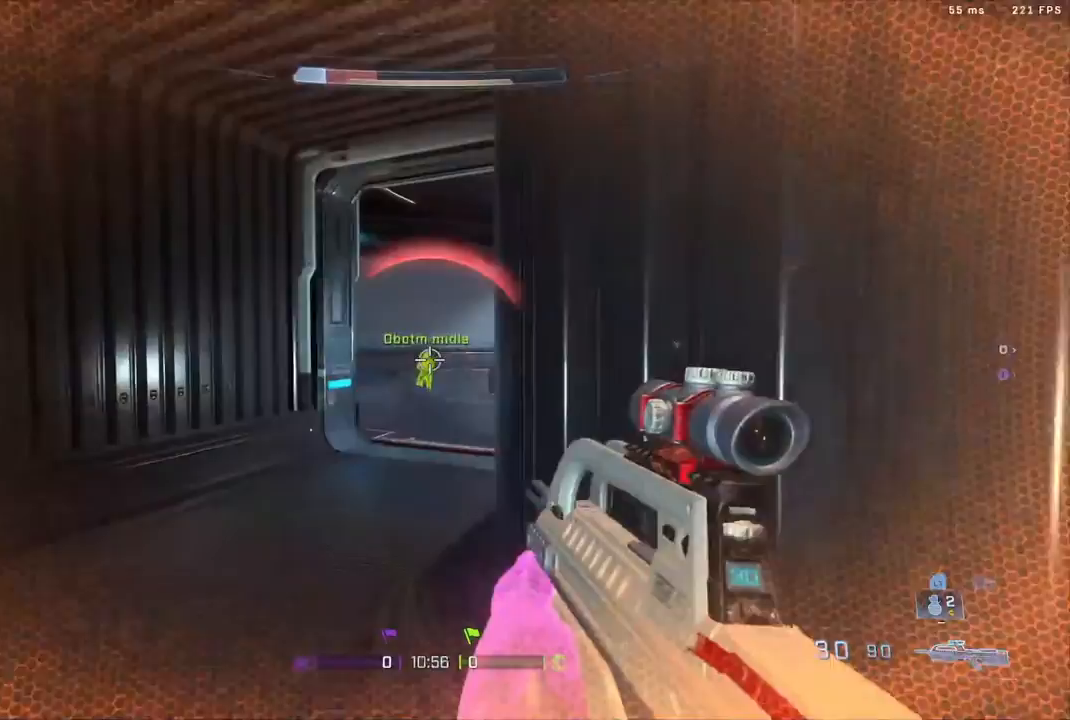
{"buttons": ["R2"], "left_stick": "down-right", "right_stick": "center", "events": [[17, "R2", "up"], [50, "R2", "down"], [133, "right_stick", "center"], [233, "R2", "up"], [250, "R2", "down"], [283, "left_stick", "down-left"], [400, "R2", "up"], [417, "left_stick", "down-right"], [483, "R2", "down"]]}
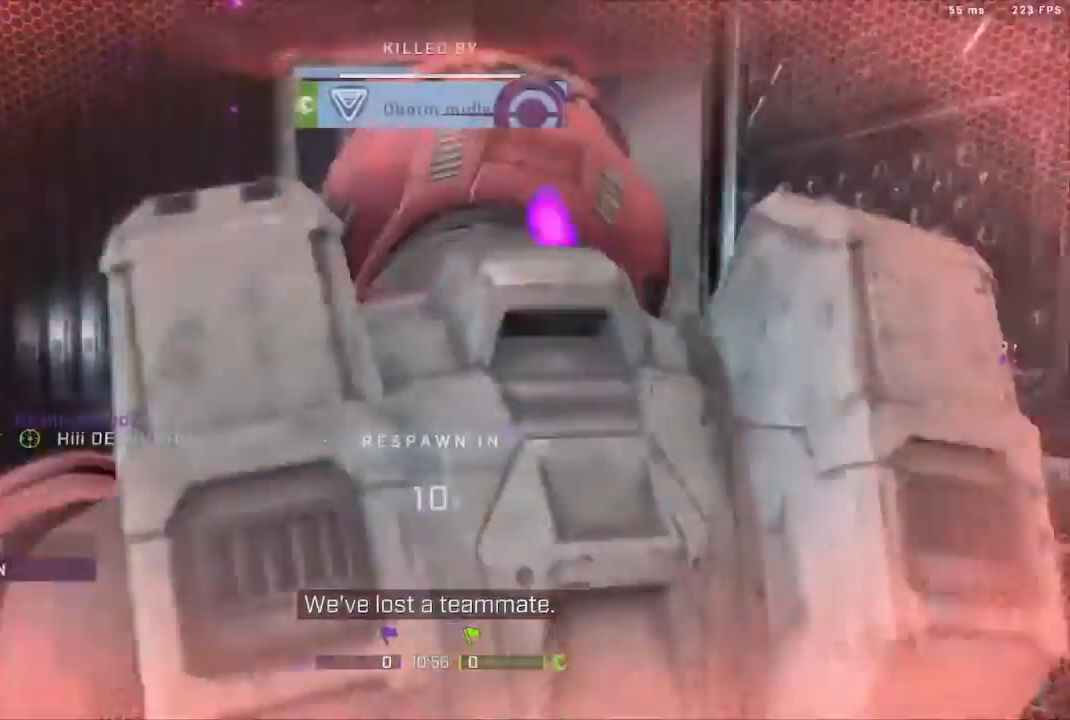
{"buttons": ["R2"], "left_stick": "center", "right_stick": "center", "events": [[83, "left_stick", "center"], [133, "R2", "up"], [217, "R2", "down"], [383, "R2", "up"], [467, "R2", "down"]]}
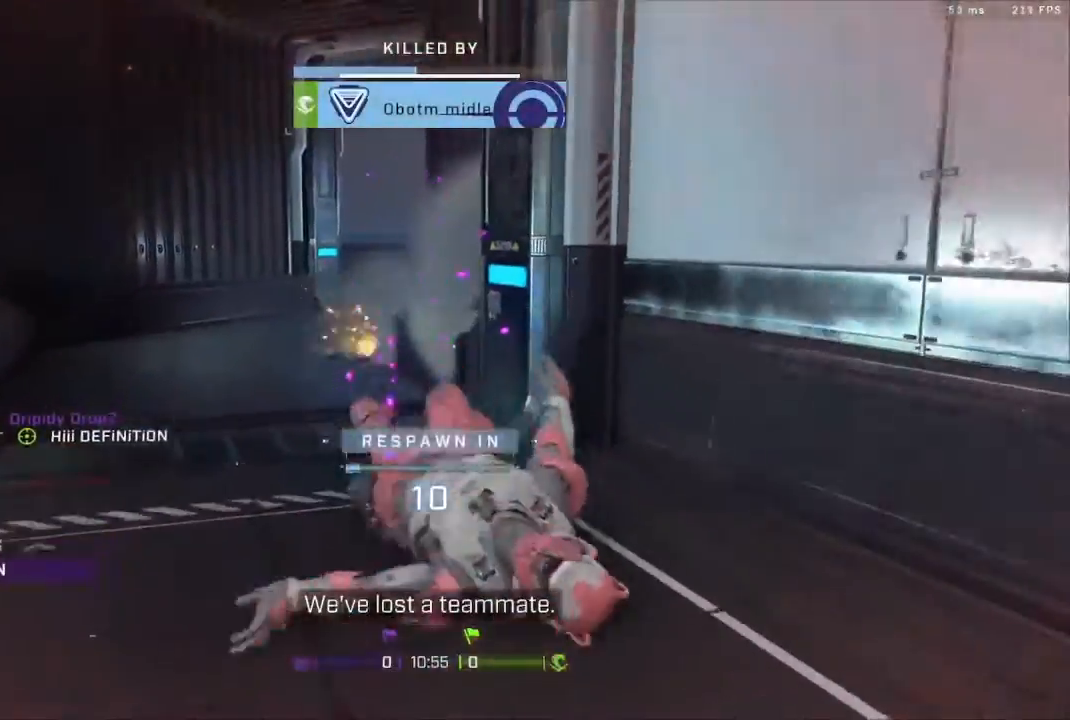
{"buttons": ["L1"], "left_stick": "center", "right_stick": "center", "events": [[83, "R2", "up"], [83, "SELECT", "down"], [233, "SELECT", "up"], [450, "L1", "down"]]}
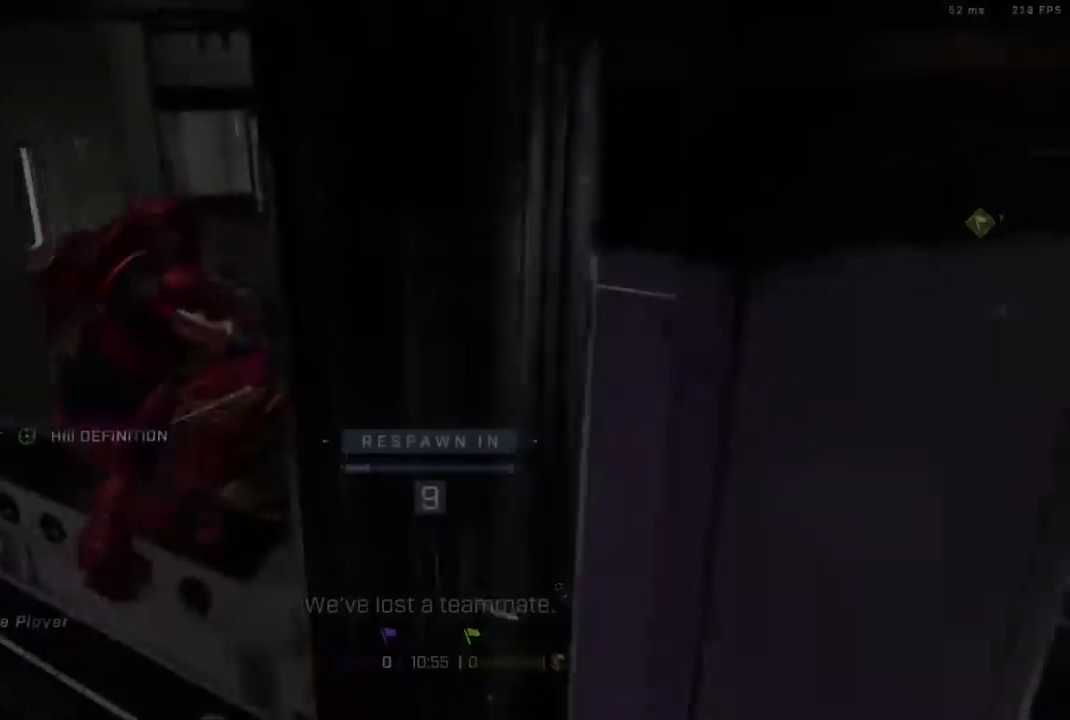
{"buttons": [], "left_stick": "center", "right_stick": "center", "events": [[100, "L1", "up"], [400, "L1", "down"], [483, "L1", "up"]]}
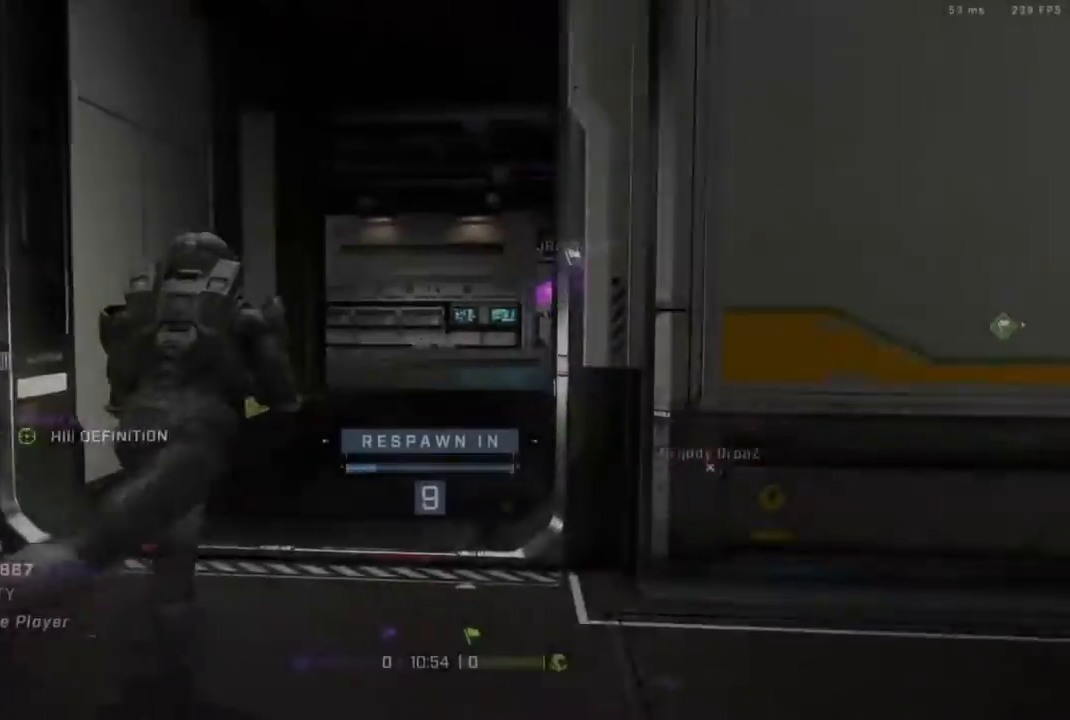
{"buttons": [], "left_stick": "center", "right_stick": "center", "events": [[367, "L1", "down"], [450, "L1", "up"]]}